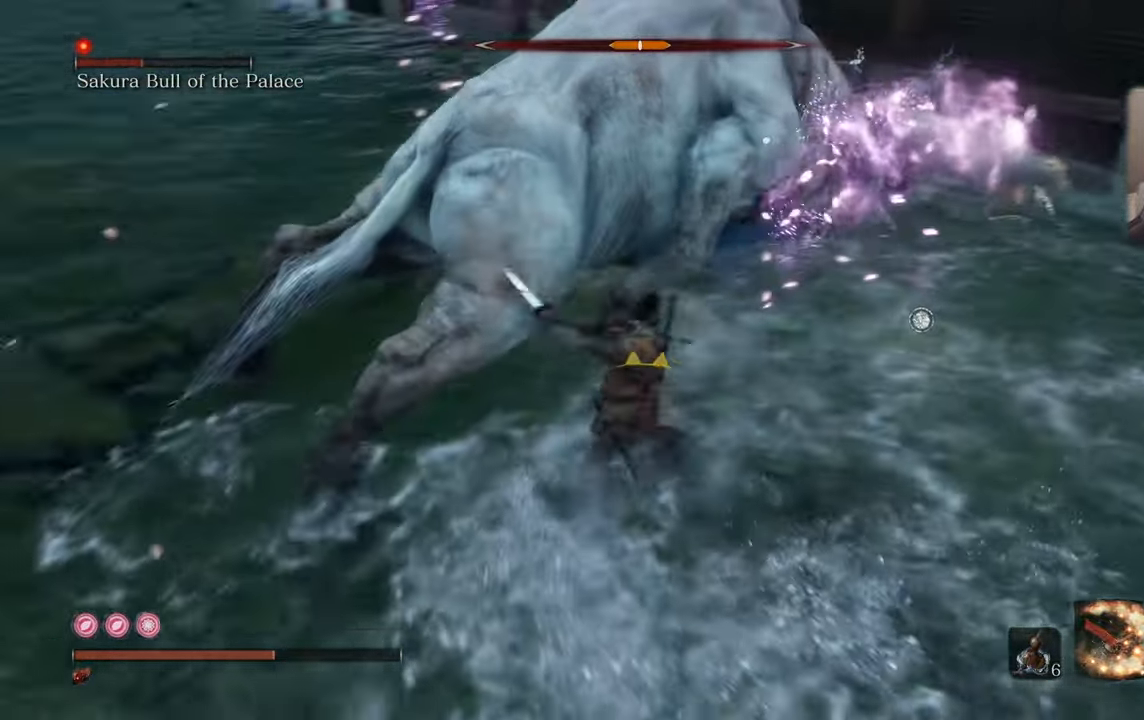
Gameplay with a controller (PlayStation layout); each line is a JSON object with the inputs held at the frame after it. "events" lists button and stick changes between this image and that frame as [ms after this image, input, new state], when the widget could be followed in between.
{"buttons": ["CIRCLE"], "left_stick": "up-left", "right_stick": "center", "events": [[50, "left_stick", "center"], [217, "left_stick", "up-left"], [450, "CIRCLE", "down"]]}
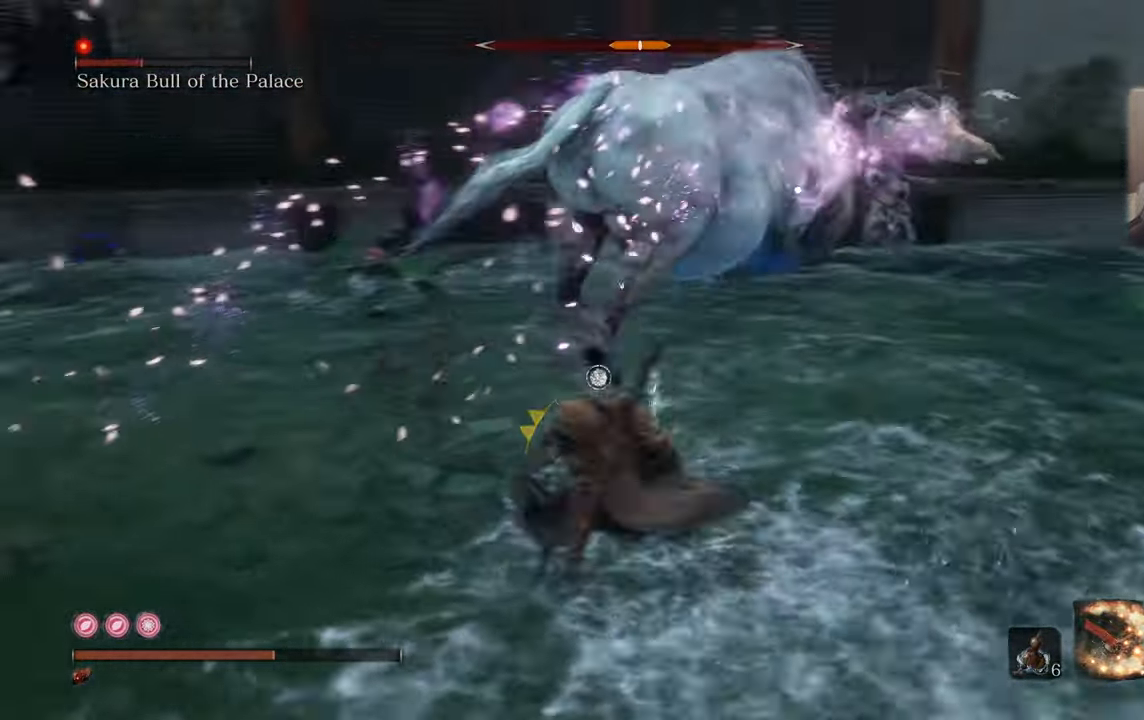
{"buttons": ["CIRCLE"], "left_stick": "up-left", "right_stick": "center", "events": []}
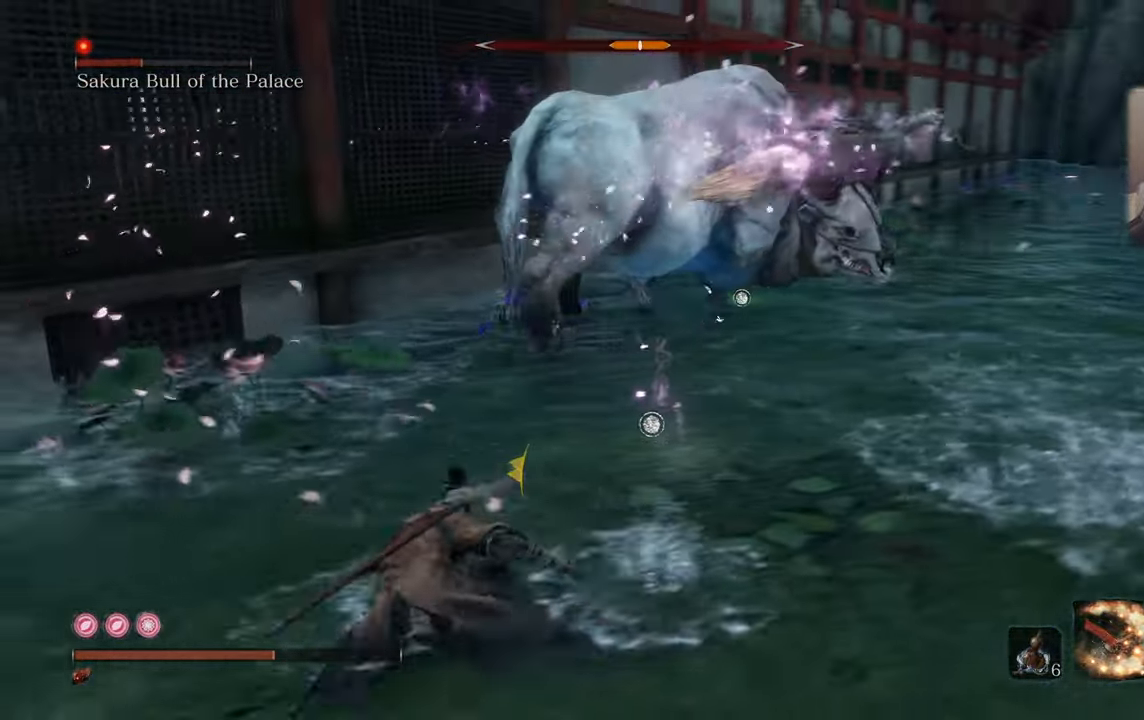
{"buttons": ["CIRCLE"], "left_stick": "up-left", "right_stick": "center", "events": []}
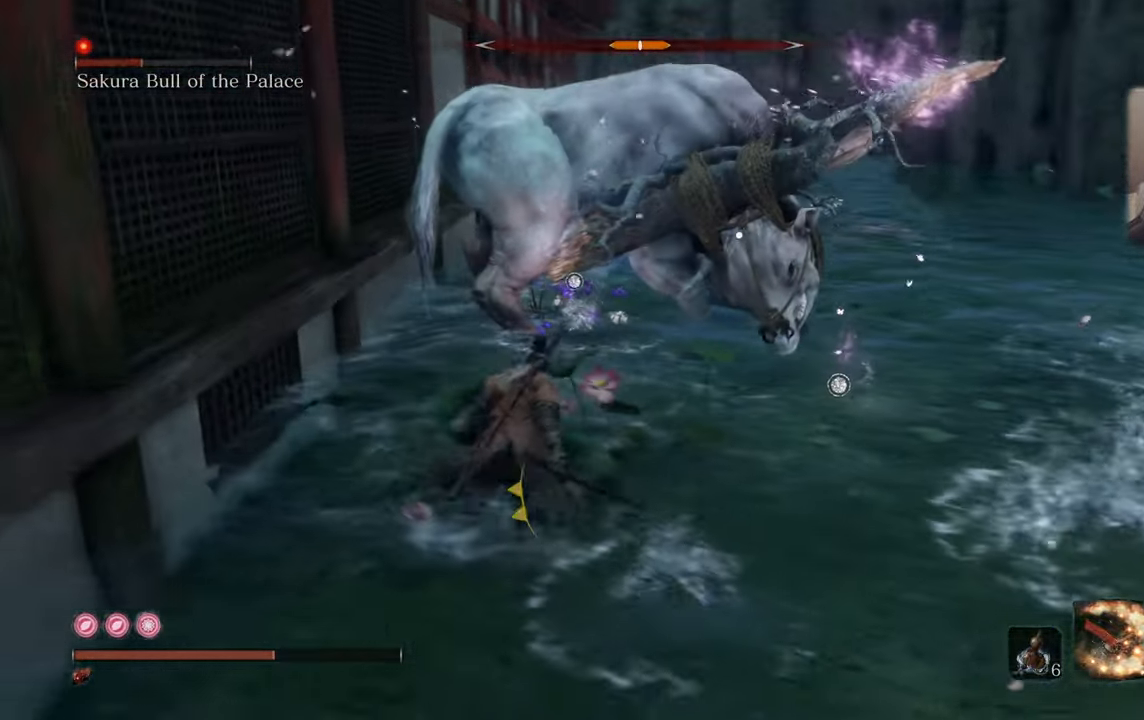
{"buttons": [], "left_stick": "up-left", "right_stick": "center", "events": [[150, "R2", "down"], [267, "R2", "up"], [317, "CIRCLE", "up"]]}
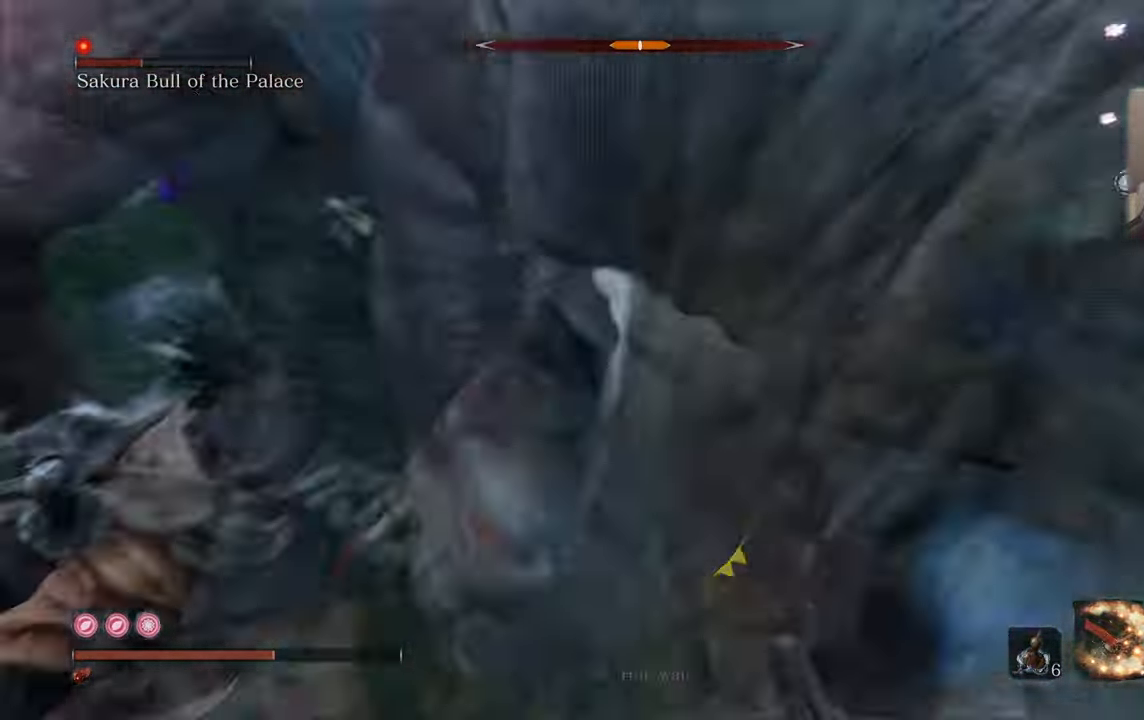
{"buttons": [], "left_stick": "center", "right_stick": "center", "events": [[417, "left_stick", "center"]]}
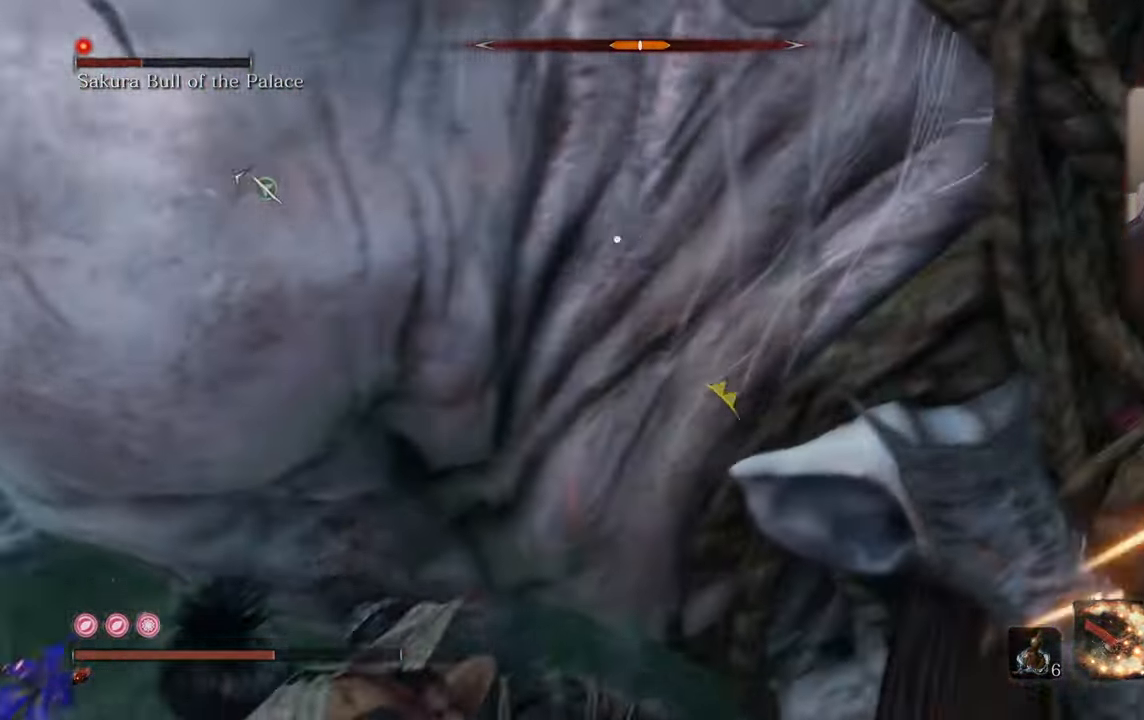
{"buttons": [], "left_stick": "left", "right_stick": "center", "events": [[100, "left_stick", "left"]]}
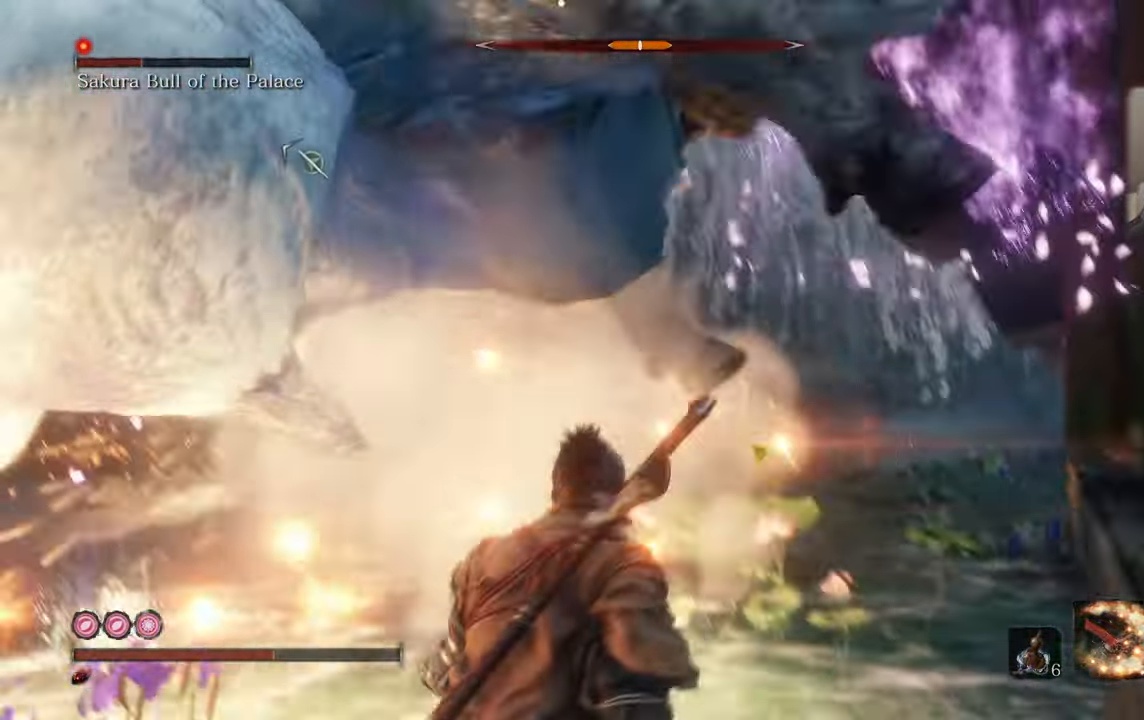
{"buttons": [], "left_stick": "left", "right_stick": "center", "events": [[250, "left_stick", "down-left"], [467, "left_stick", "left"]]}
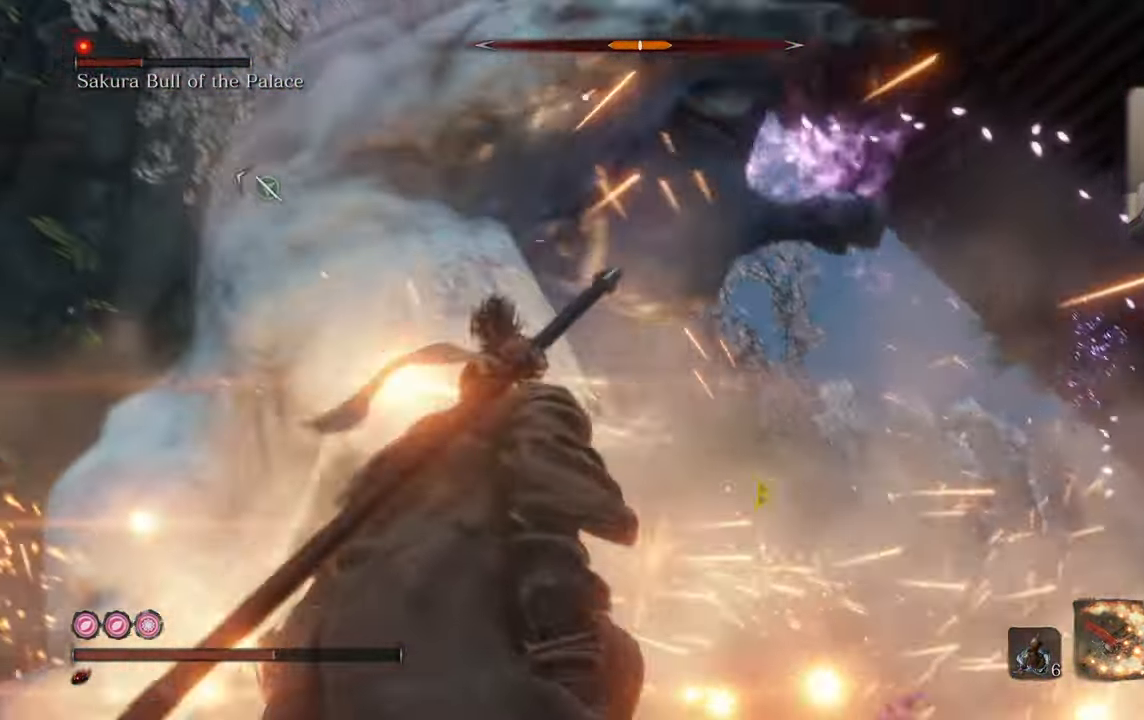
{"buttons": ["L3"], "left_stick": "up-left", "right_stick": "center", "events": [[316, "L3", "down"], [316, "left_stick", "up-left"]]}
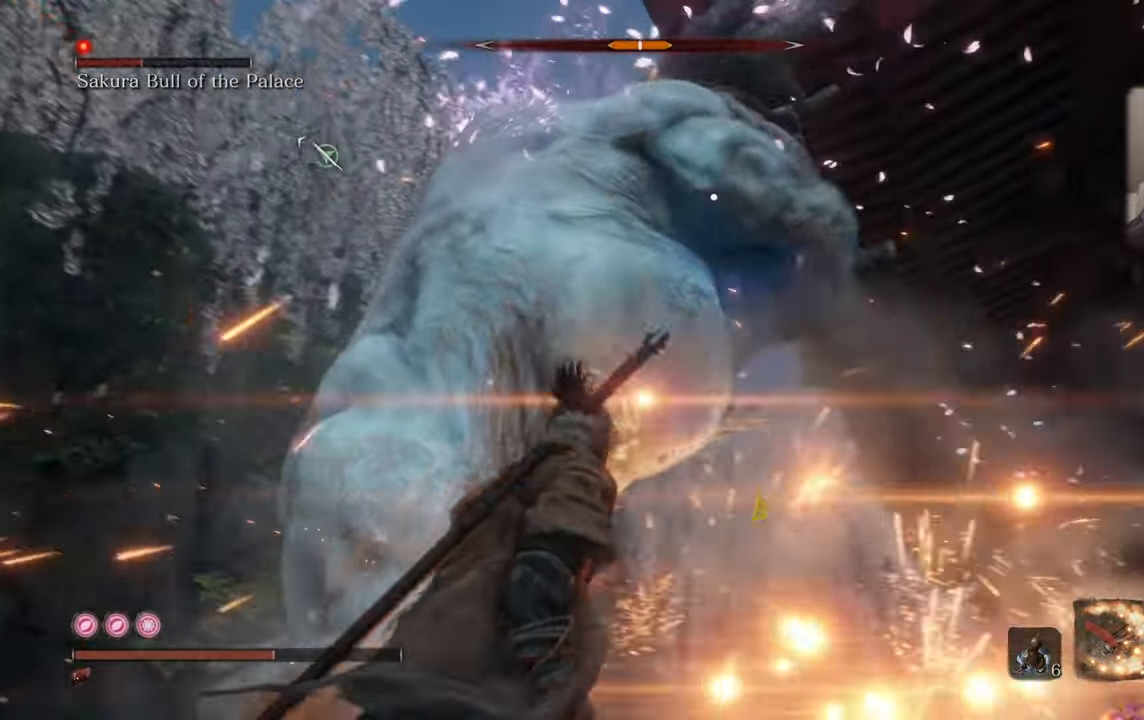
{"buttons": [], "left_stick": "up-left", "right_stick": "center", "events": [[83, "R1", "down"], [200, "R1", "up"], [283, "L3", "up"]]}
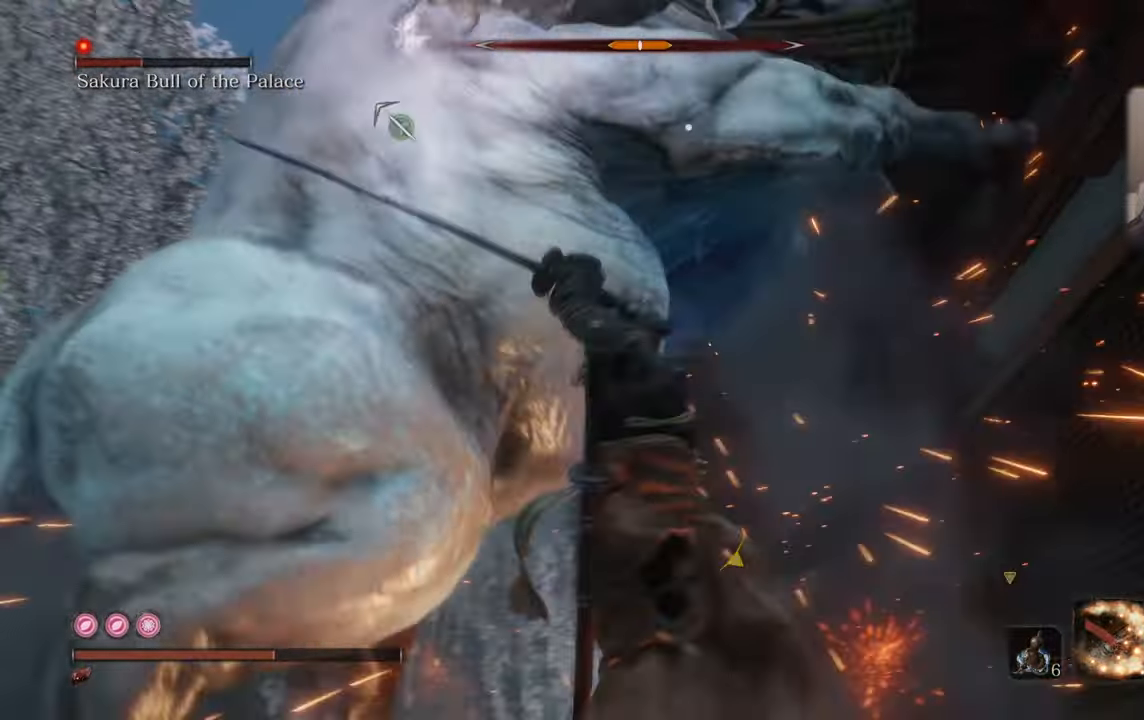
{"buttons": [], "left_stick": "center", "right_stick": "center", "events": [[100, "left_stick", "center"], [250, "R1", "down"], [350, "R1", "up"]]}
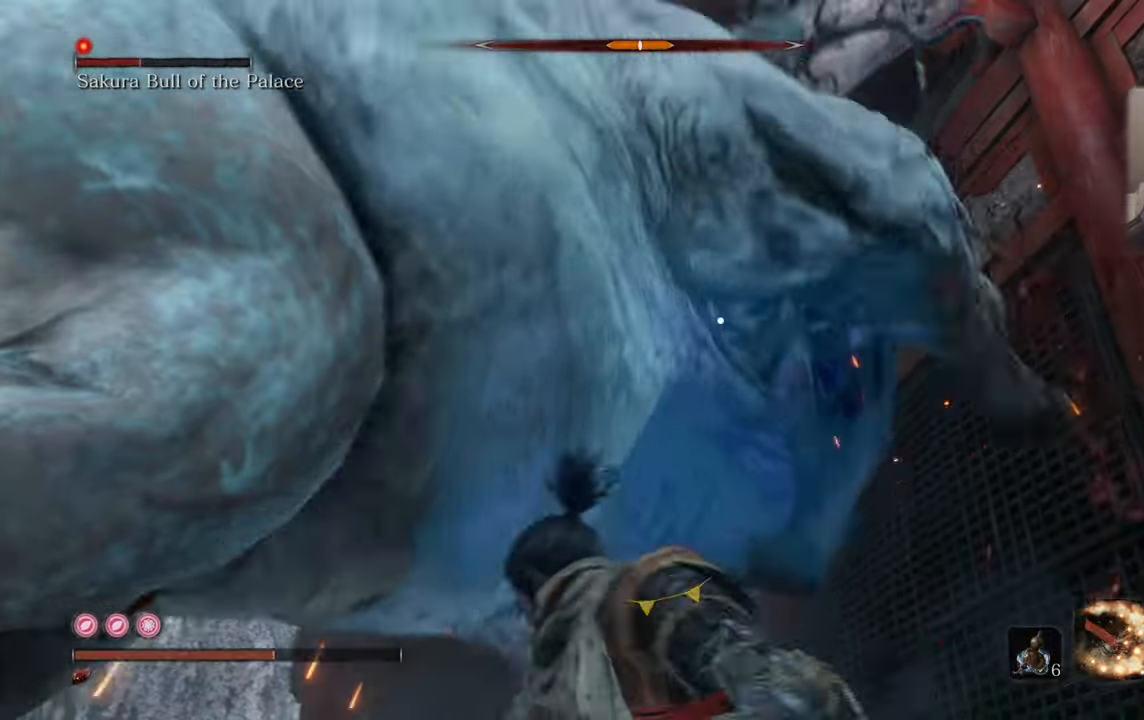
{"buttons": [], "left_stick": "center", "right_stick": "center", "events": [[16, "R1", "down"], [83, "R1", "up"], [183, "R1", "down"], [300, "R1", "up"], [383, "R1", "down"], [450, "R1", "up"]]}
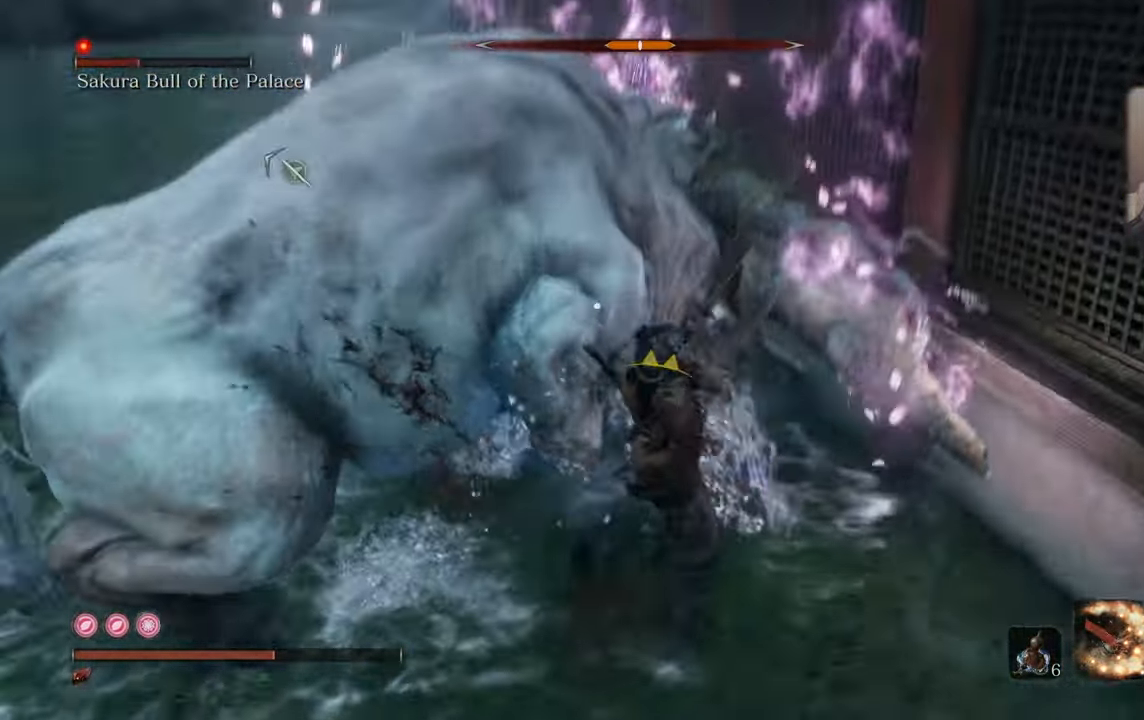
{"buttons": [], "left_stick": "left", "right_stick": "center", "events": [[400, "left_stick", "left"]]}
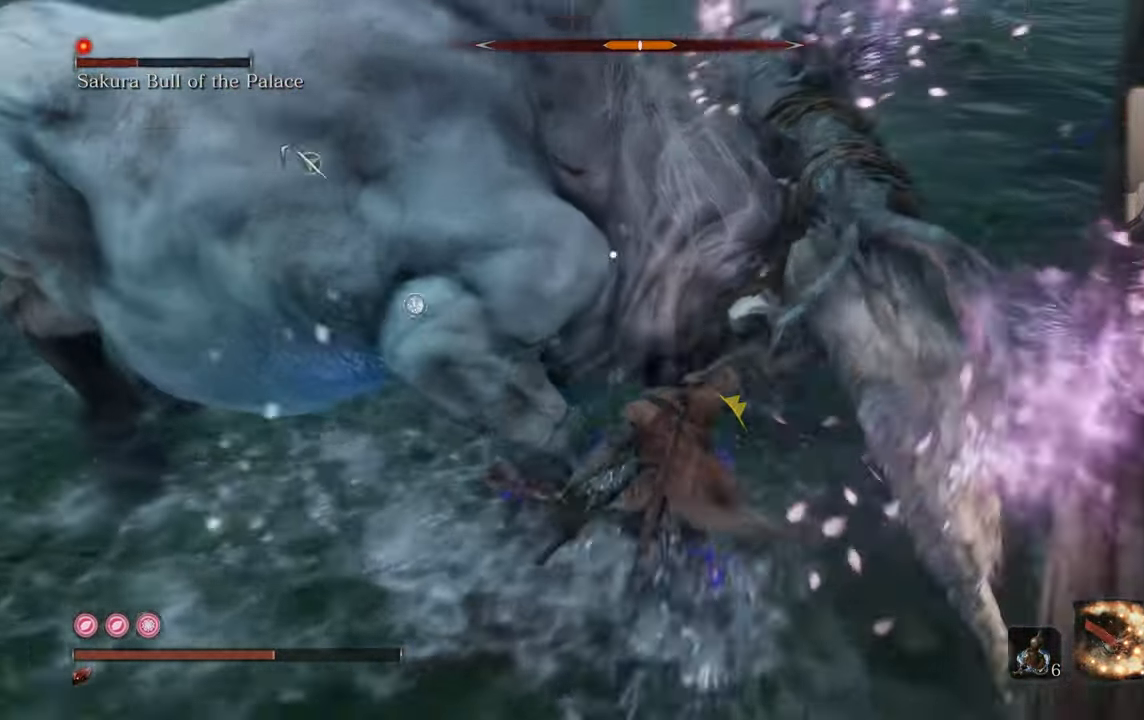
{"buttons": ["CIRCLE"], "left_stick": "left", "right_stick": "center", "events": [[16, "CIRCLE", "down"]]}
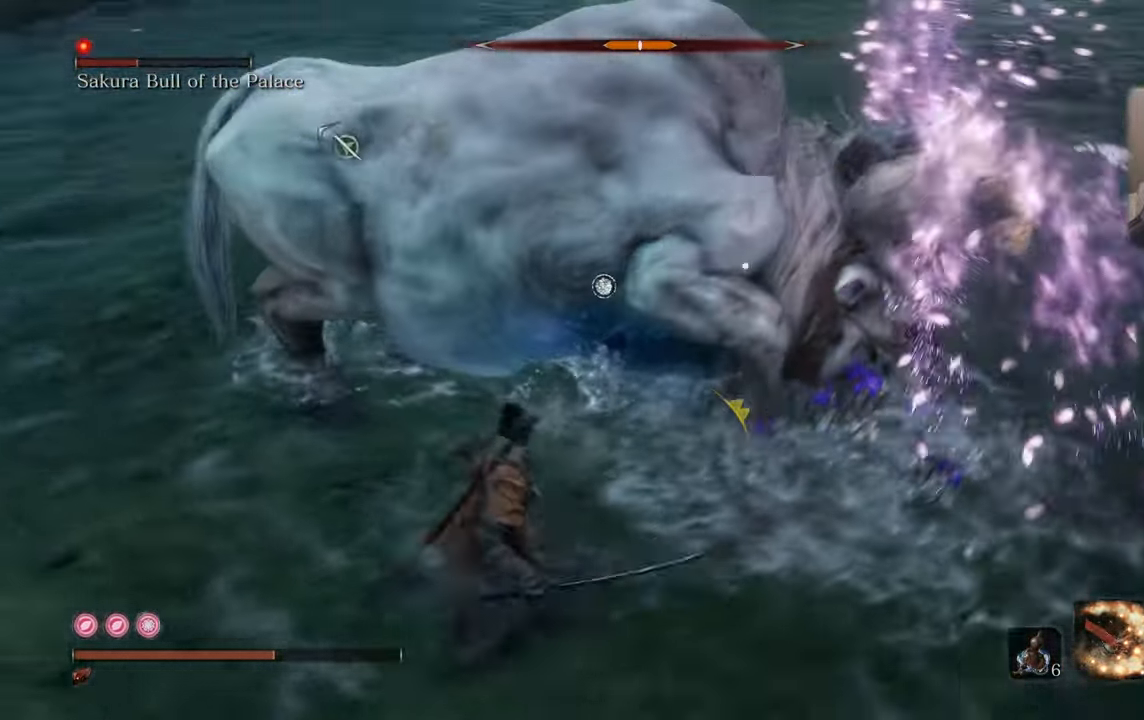
{"buttons": ["CIRCLE", "L3"], "left_stick": "up-left", "right_stick": "center", "events": [[133, "left_stick", "up-left"], [166, "L3", "down"]]}
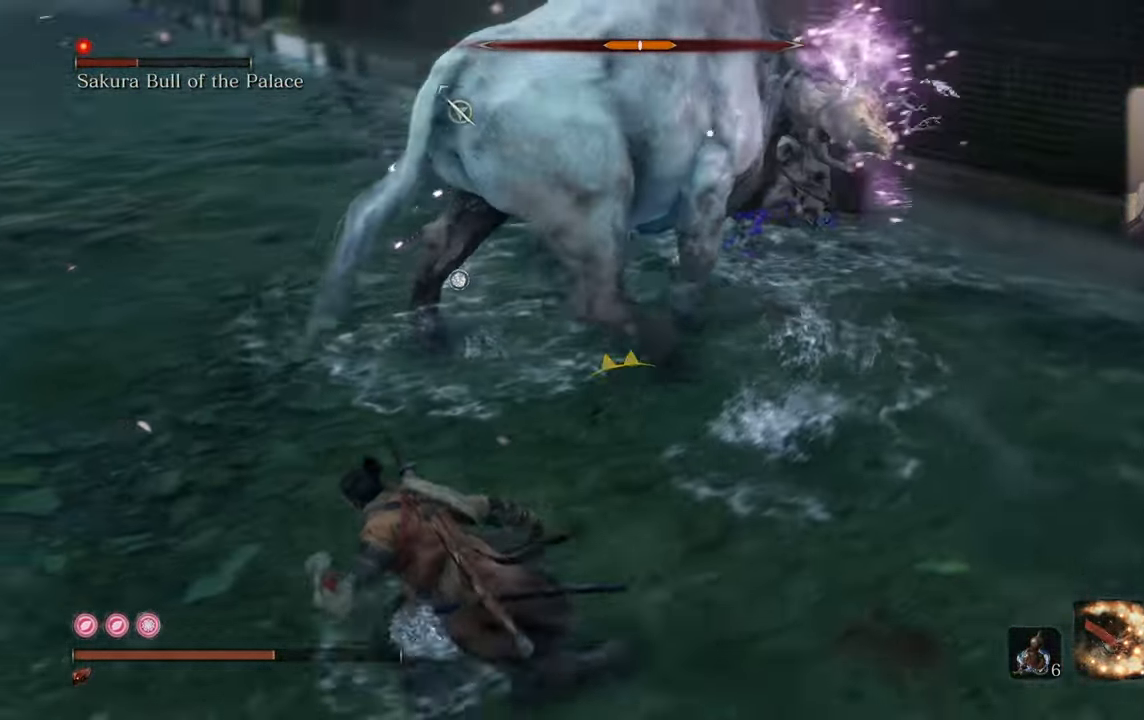
{"buttons": ["L3"], "left_stick": "up-left", "right_stick": "center", "events": [[83, "CIRCLE", "up"]]}
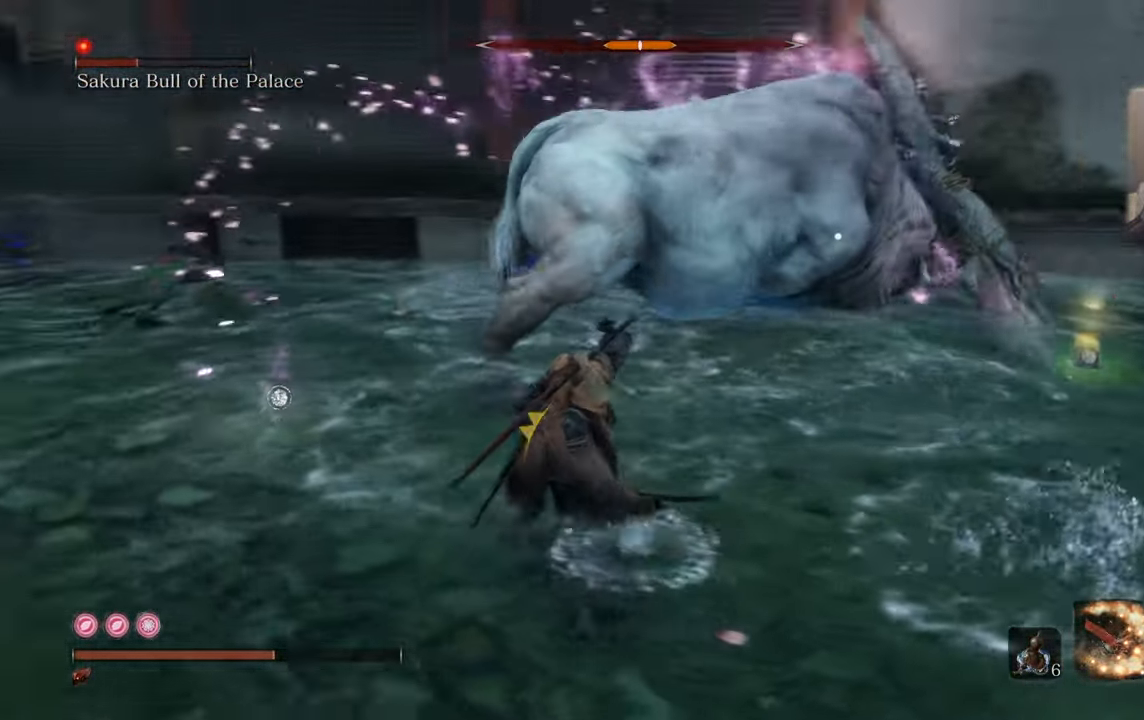
{"buttons": [], "left_stick": "up-left", "right_stick": "center", "events": [[400, "L3", "up"]]}
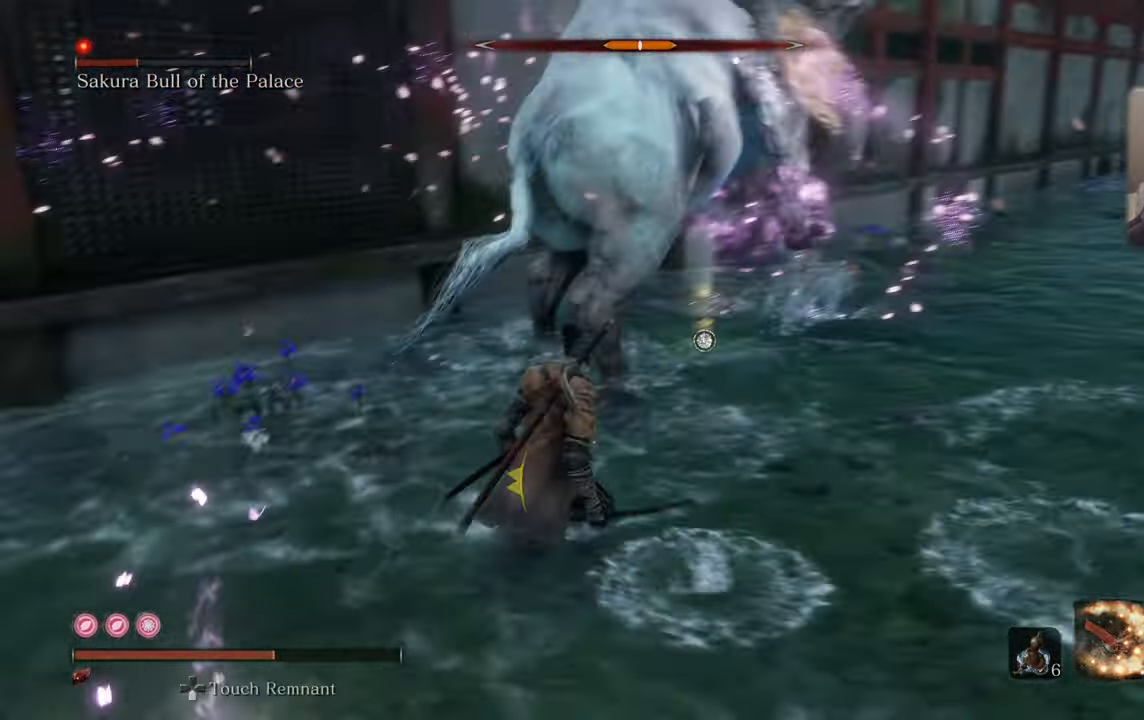
{"buttons": [], "left_stick": "up-left", "right_stick": "center", "events": [[333, "R1", "down"], [450, "R1", "up"]]}
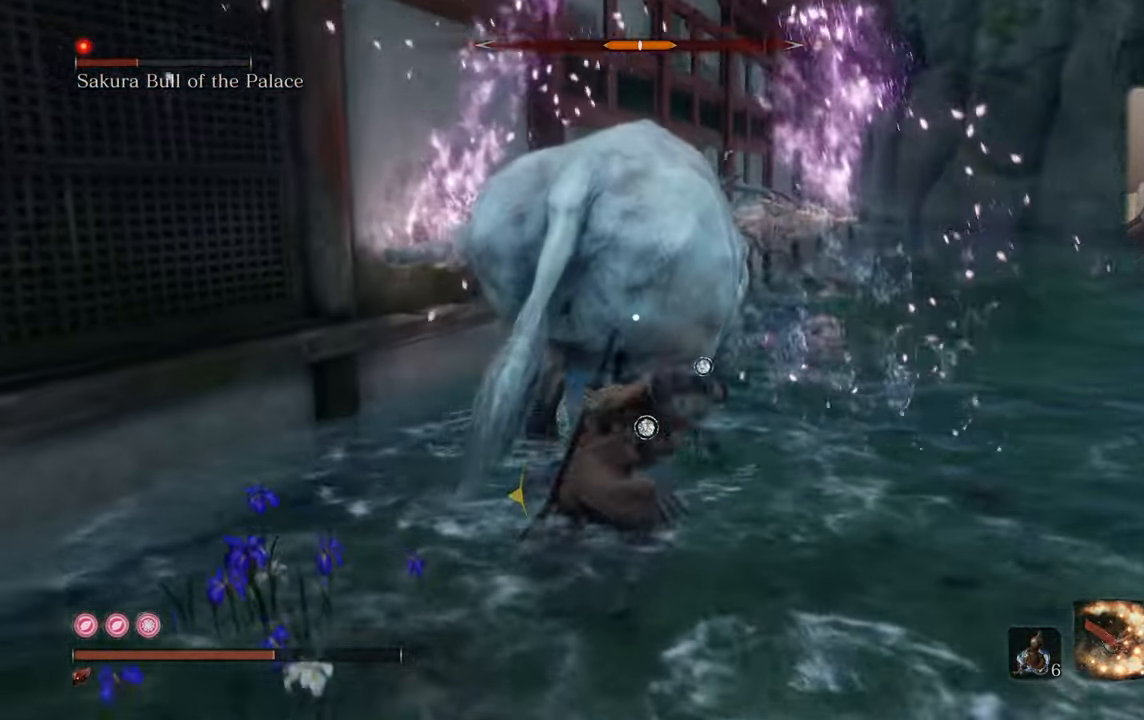
{"buttons": [], "left_stick": "down-left", "right_stick": "center", "events": [[217, "left_stick", "center"], [500, "left_stick", "down-left"]]}
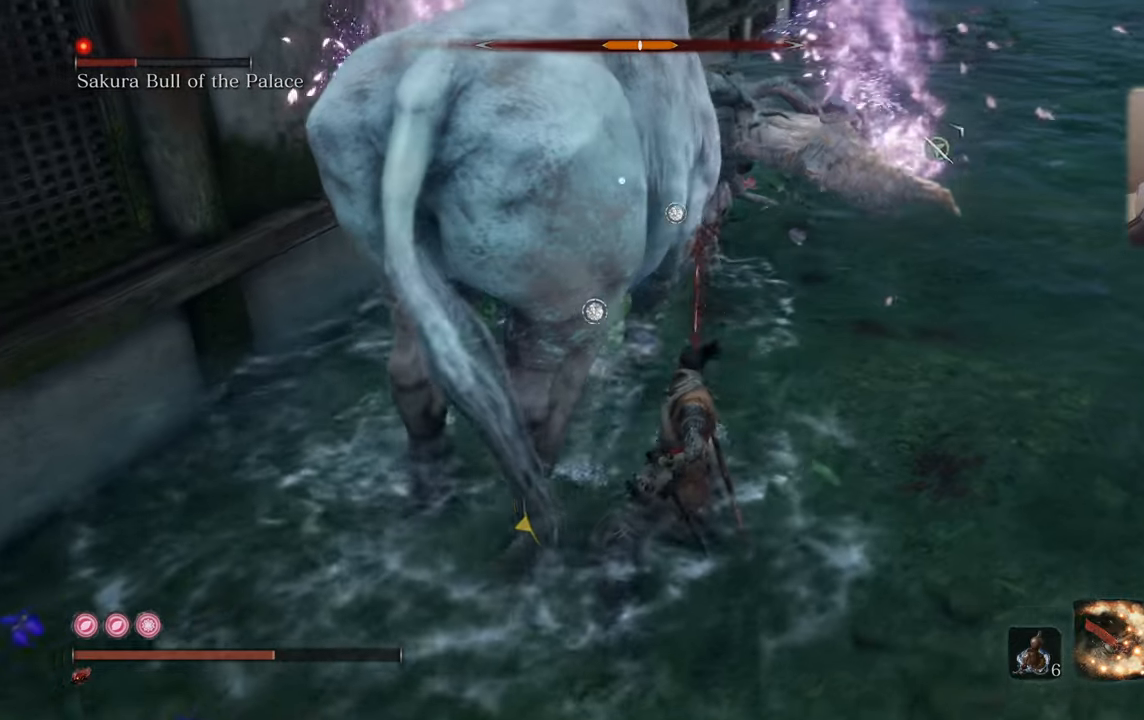
{"buttons": ["CIRCLE"], "left_stick": "down-left", "right_stick": "center", "events": [[300, "CIRCLE", "down"]]}
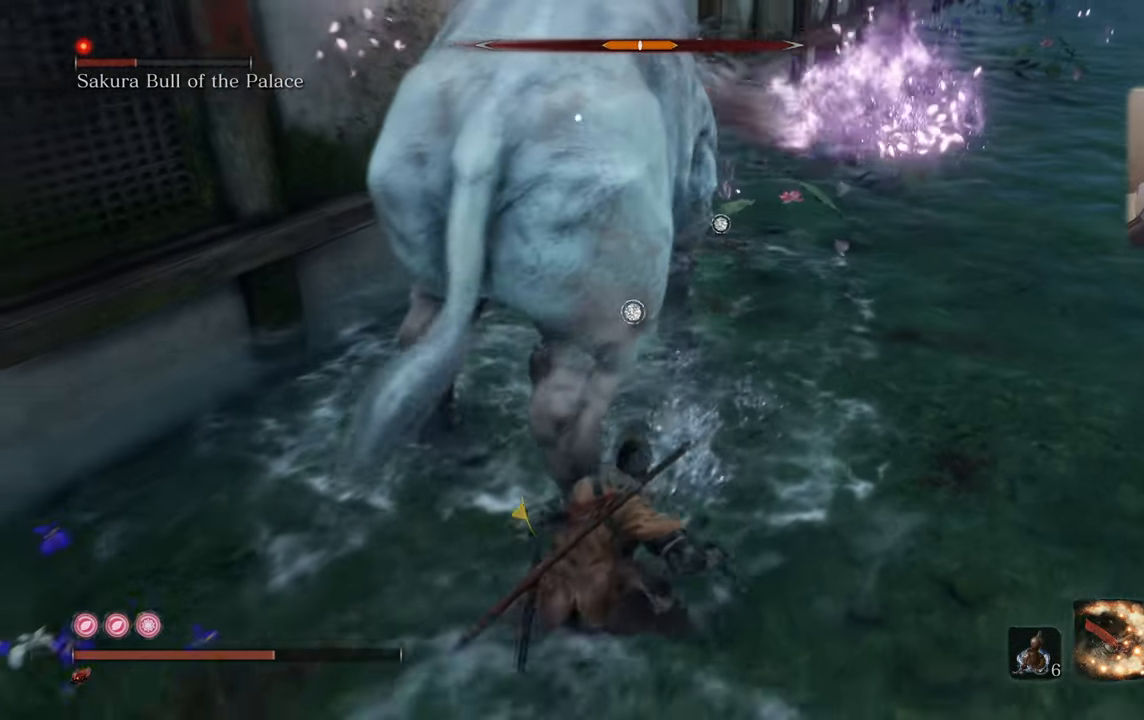
{"buttons": ["CIRCLE"], "left_stick": "down", "right_stick": "center", "events": [[367, "left_stick", "down"]]}
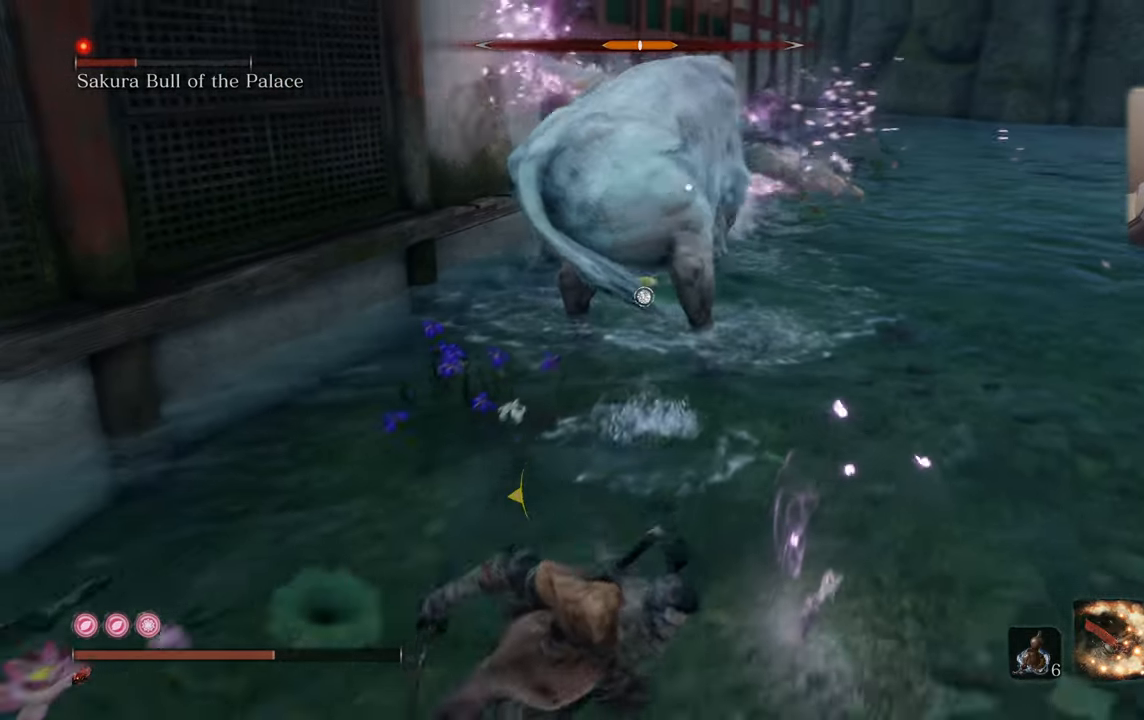
{"buttons": ["CIRCLE"], "left_stick": "down", "right_stick": "center", "events": []}
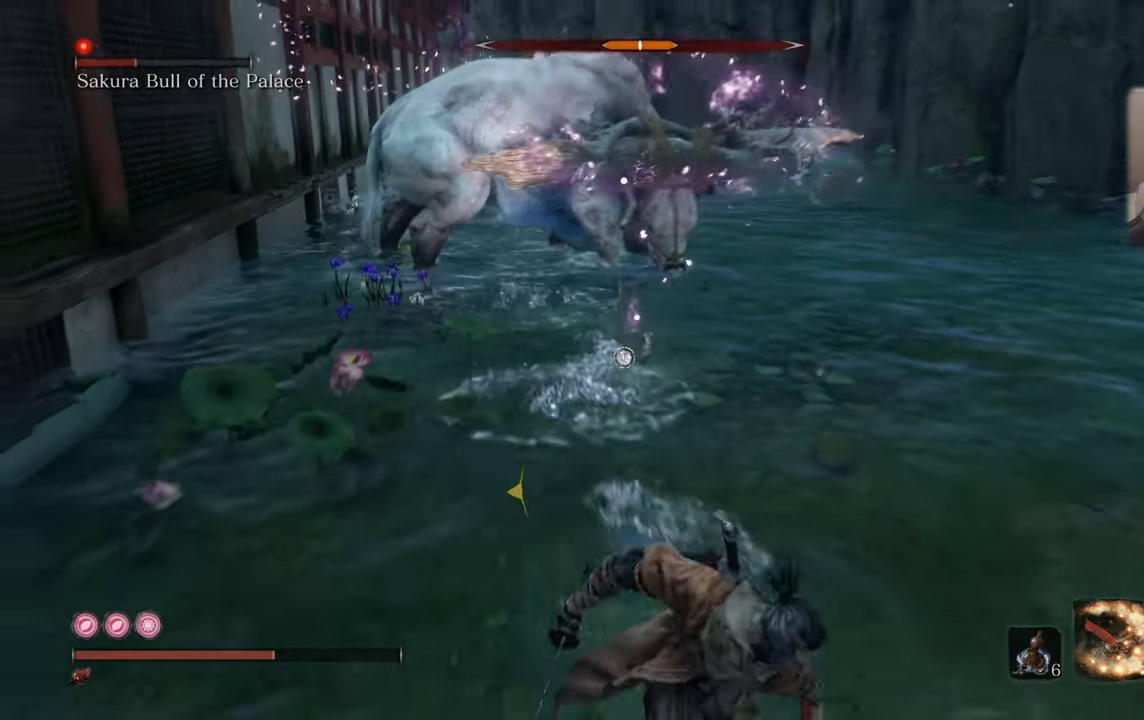
{"buttons": [], "left_stick": "down-left", "right_stick": "center", "events": [[350, "CIRCLE", "up"], [500, "left_stick", "down-left"]]}
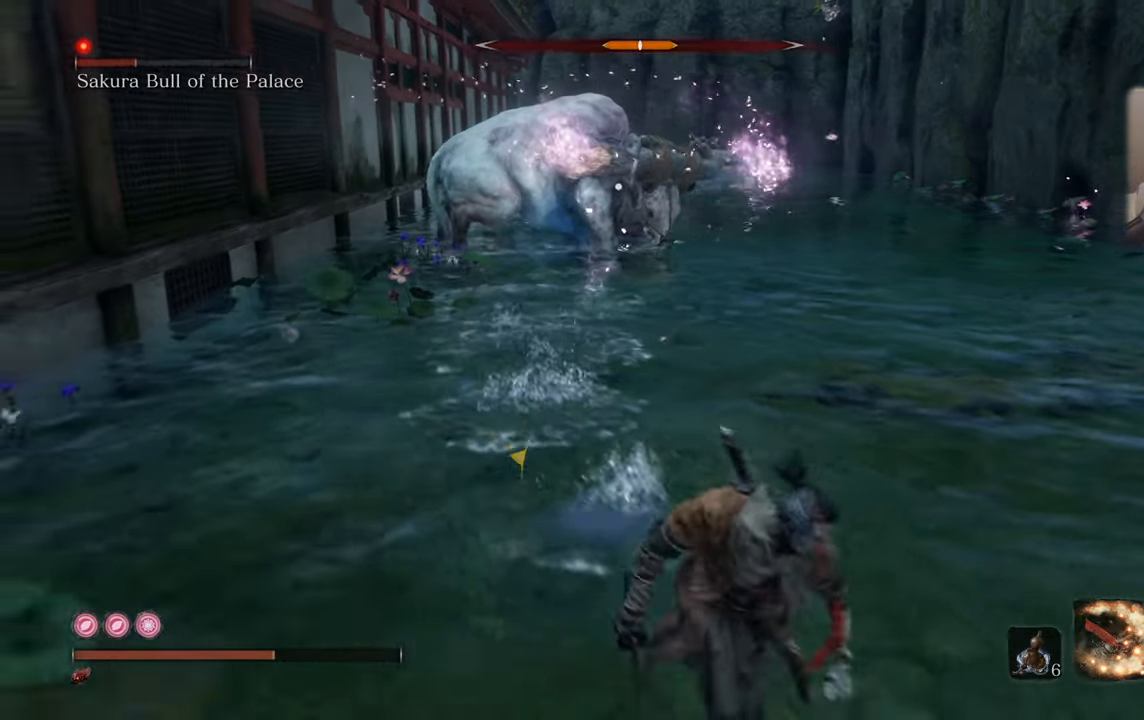
{"buttons": [], "left_stick": "down-left", "right_stick": "center", "events": []}
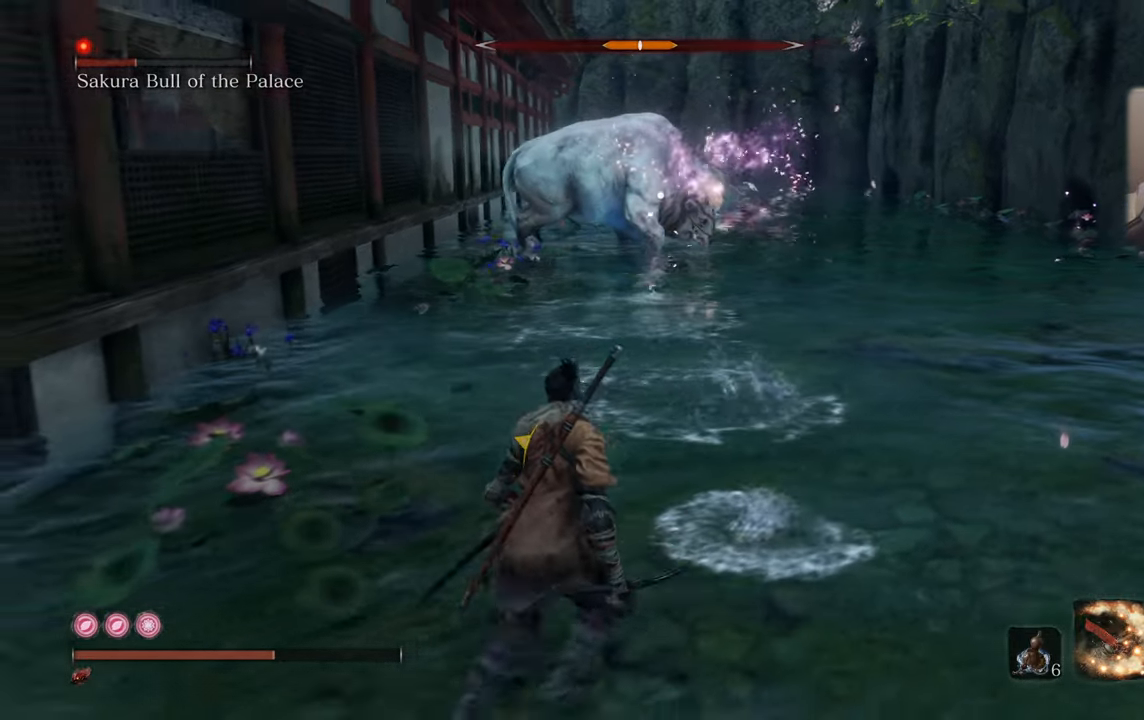
{"buttons": [], "left_stick": "down-left", "right_stick": "center", "events": []}
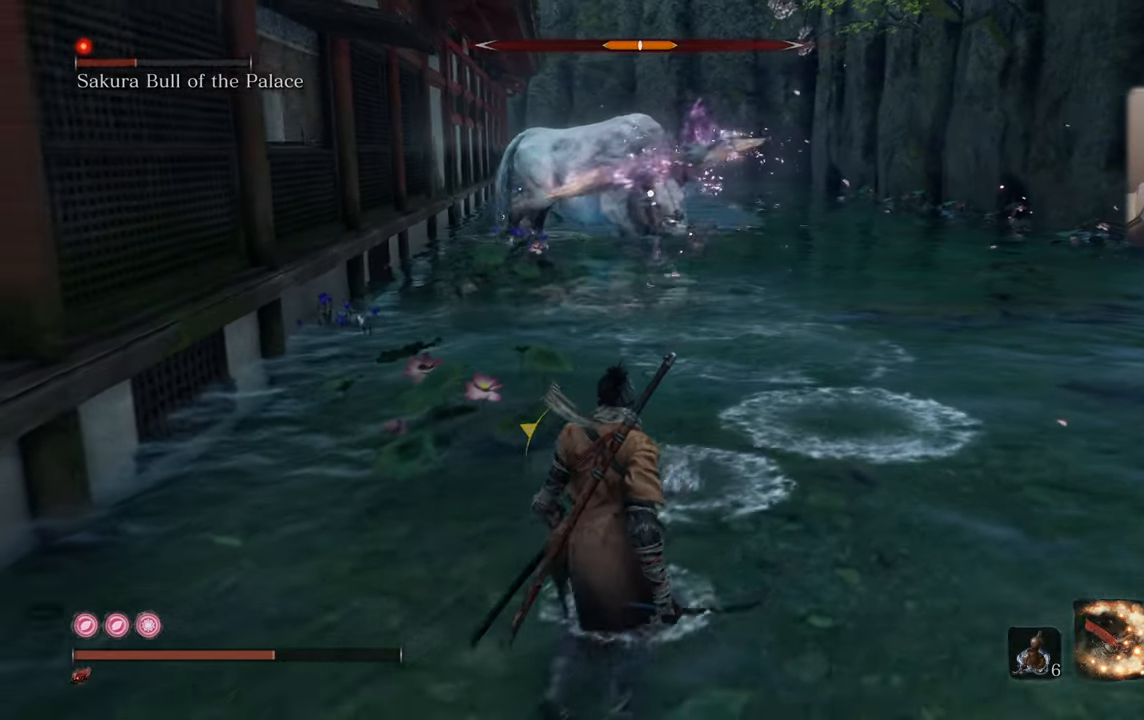
{"buttons": [], "left_stick": "down-left", "right_stick": "center", "events": []}
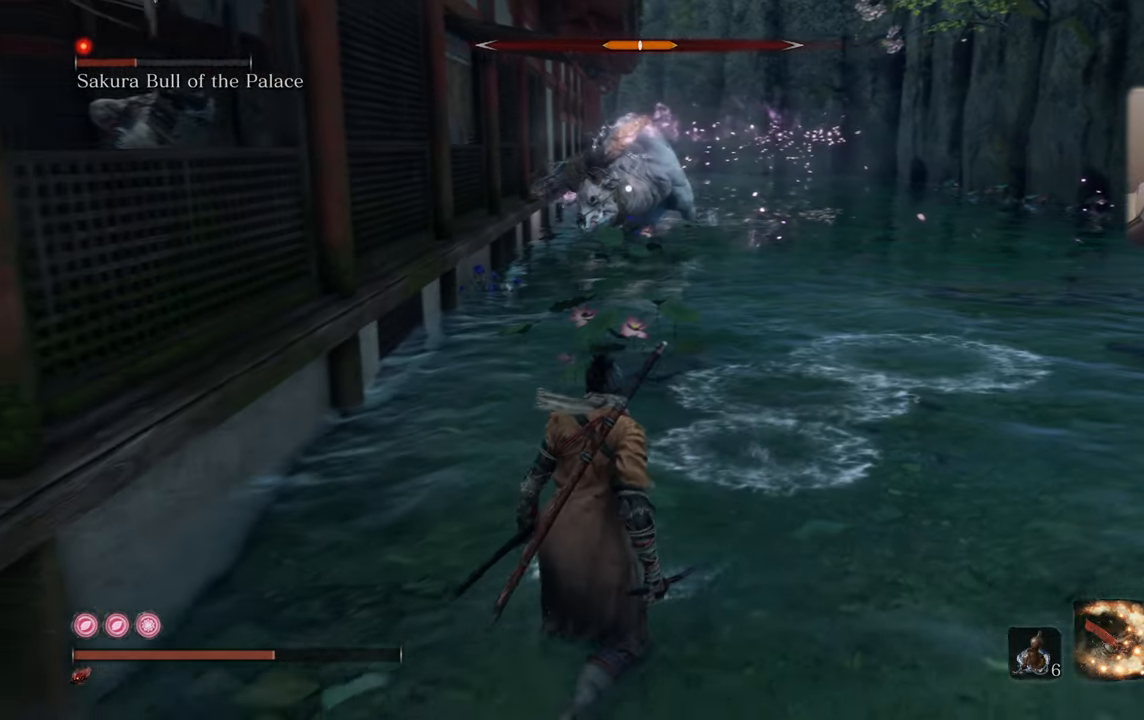
{"buttons": [], "left_stick": "center", "right_stick": "center", "events": [[33, "left_stick", "center"]]}
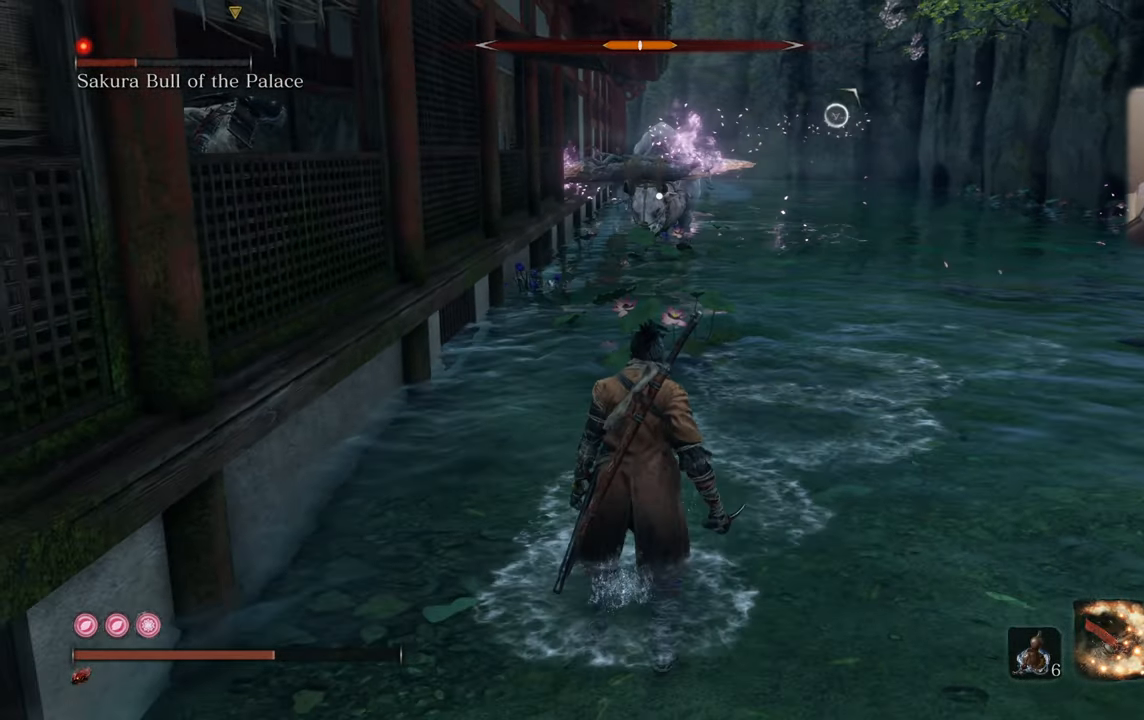
{"buttons": [], "left_stick": "right", "right_stick": "center", "events": [[500, "left_stick", "right"]]}